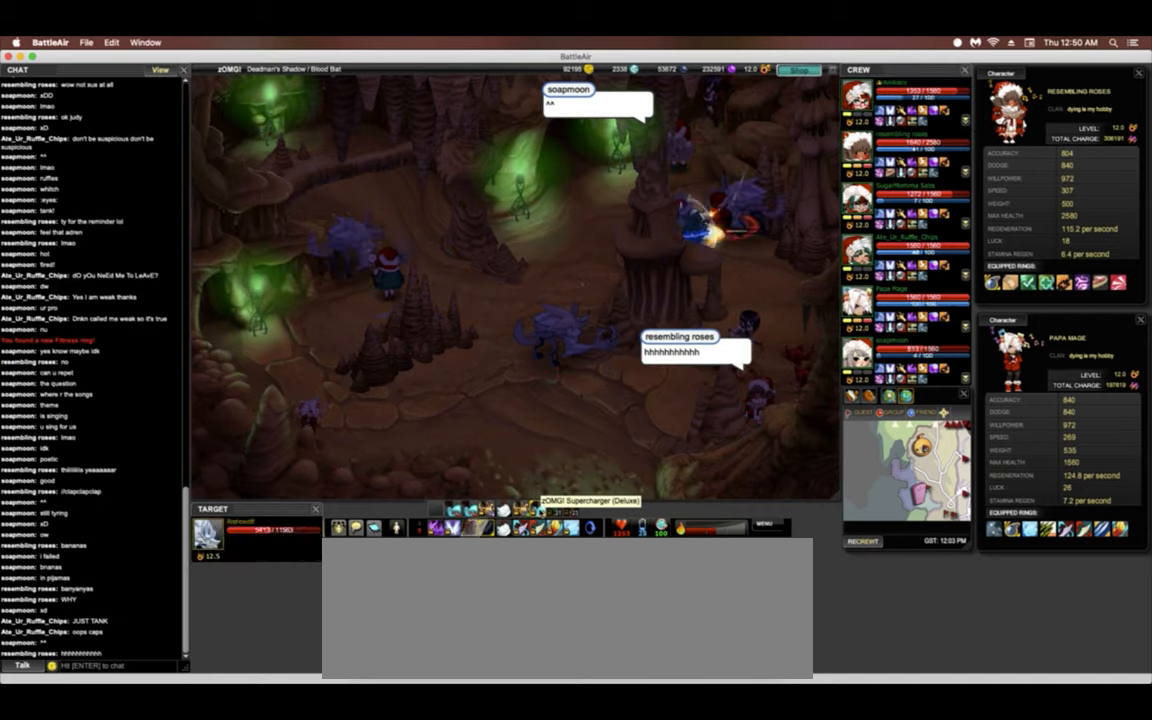
Gameplay with keyboard; each line is a JSON object with the keys held at the frame after it. "events" lists presses ("down") and releases ("up") of ".", "/", "0", "1", "2", "3", "4", "5", "6", "7", "8", "9", "a", "alt_l", "alt_r", "b", "backslash", "backspace", "c", "caps_lock", "comma", "ctrl_l", "ctrl_r", "d", "down", "e", "equals", "escape", "f", "f1", "f10", "f11", "f12", "f2", "f3", "f4", "f5", "f6", "f7", "f8", "f9", "g", "h", "i", "j", "k", "l", "lbracket", "left", "m", "minus", "n", "o", "p", "q", "quote", "r", "rbracket", "return", "right", "s", "semicolon", "shift_l", "shift_r", "space", "super", "t", "tab", "tilde", "u", "up", "v", "w", "x", "y" and "z" between this image and that frame as [ms after this image, input, new state], when the widget could be followed in between. No other keys are recorded. Mouse input is not recorded.
{"keys": [], "events": [[22, "5", "down"], [128, "5", "up"], [192, "6", "down"], [321, "6", "up"]]}
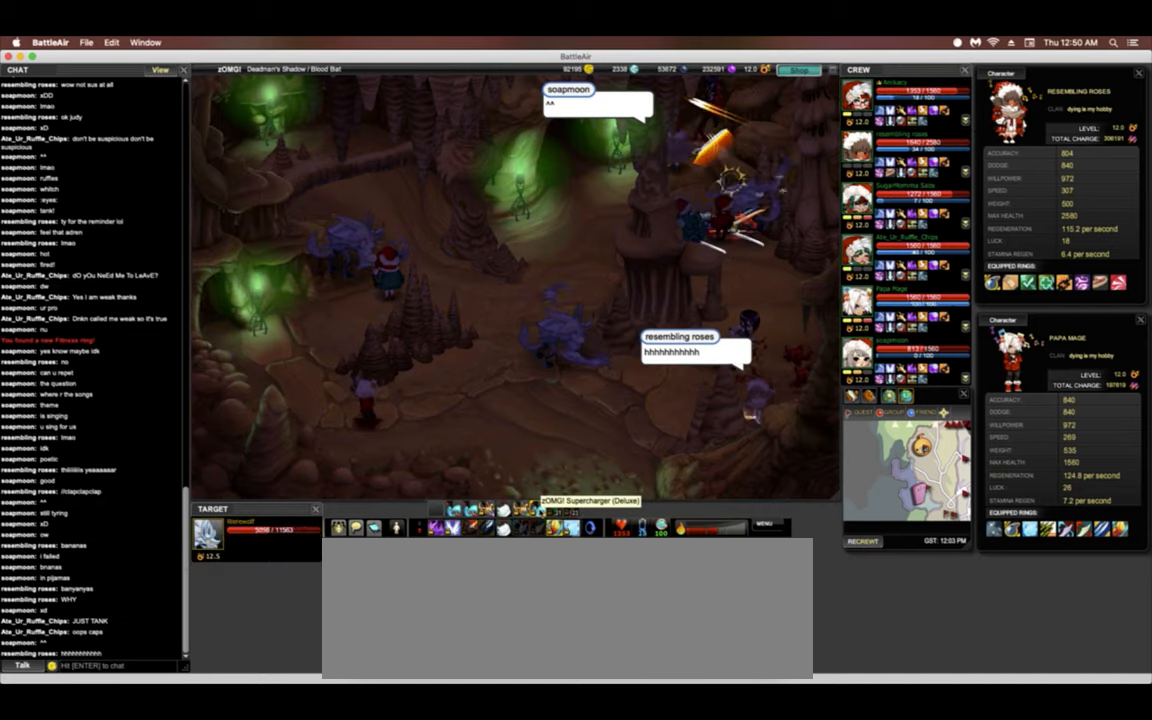
{"keys": ["3"], "events": [[171, "3", "down"], [278, "3", "up"], [385, "4", "down"], [513, "3", "down"], [513, "4", "up"]]}
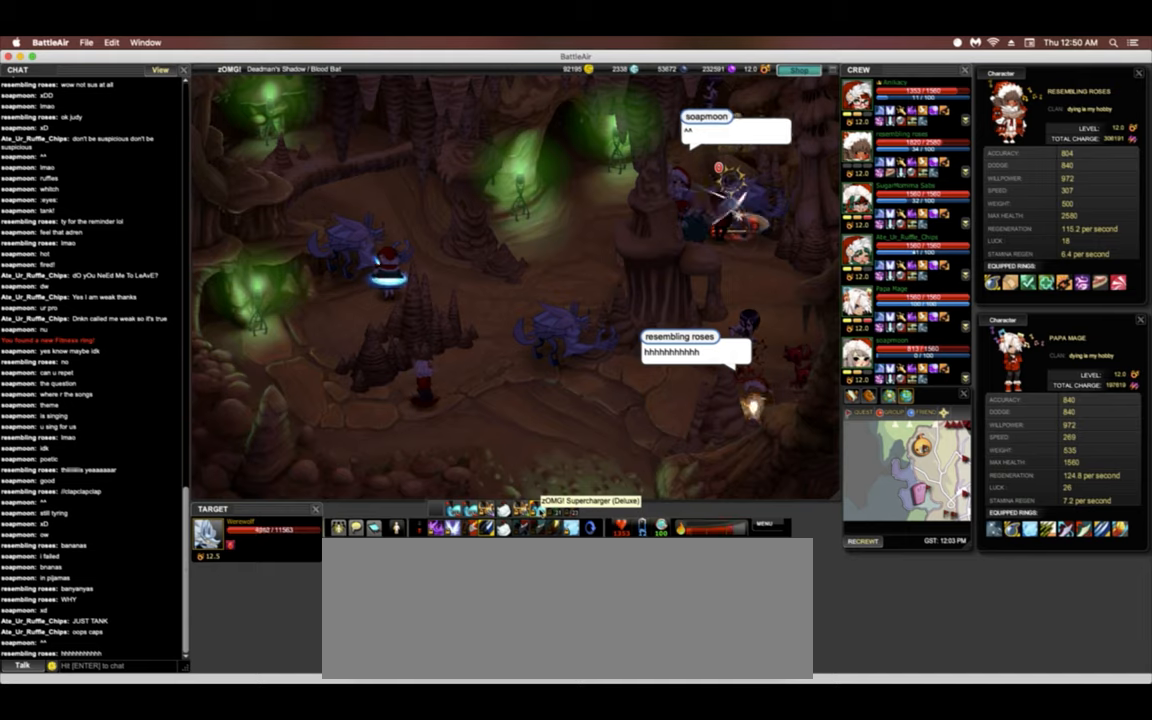
{"keys": ["3"], "events": [[149, "3", "up"], [213, "4", "down"], [277, "4", "up"], [448, "3", "down"]]}
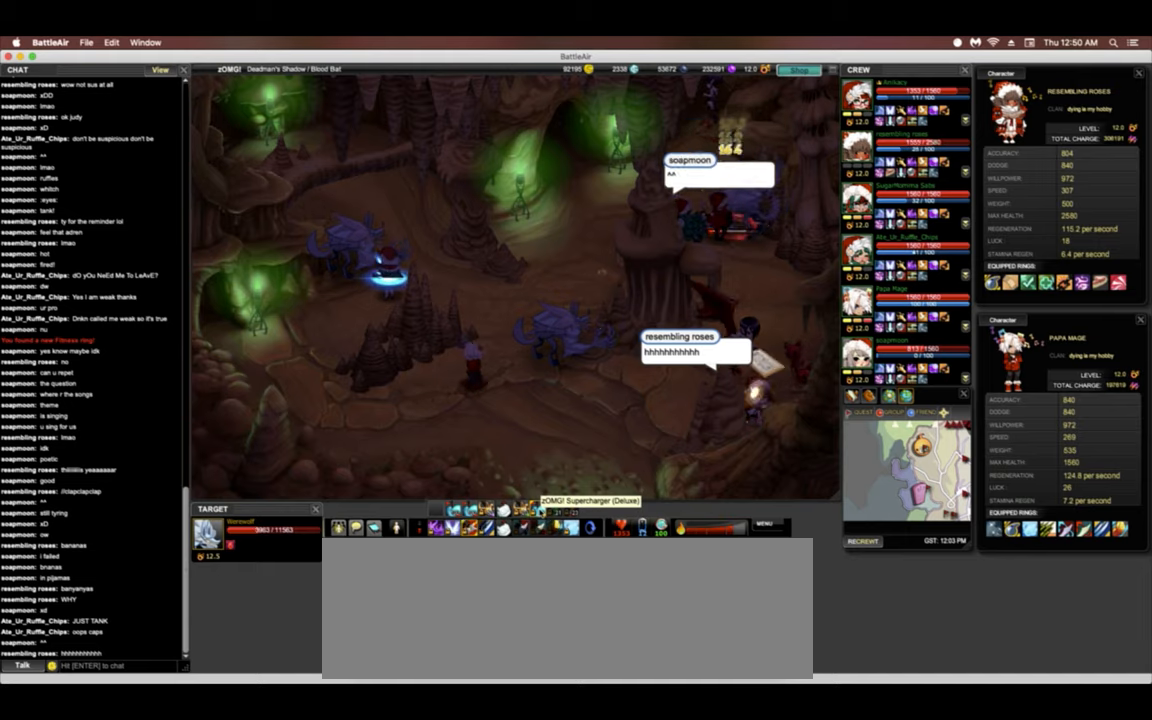
{"keys": [], "events": [[21, "3", "up"]]}
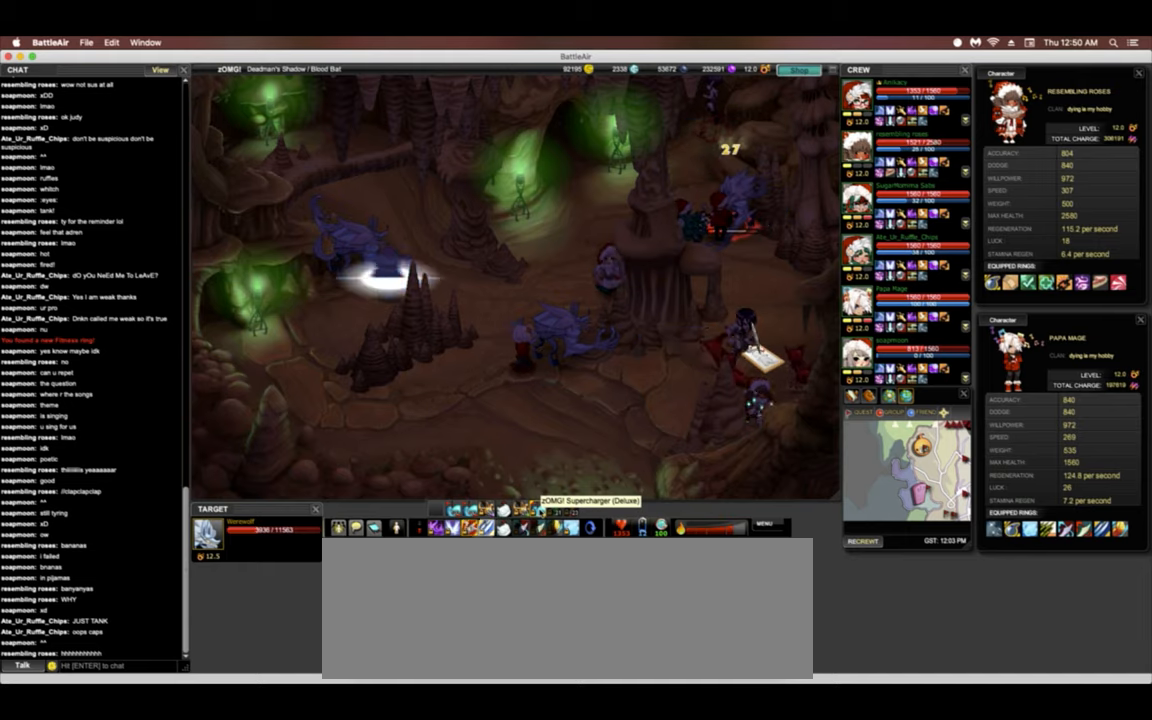
{"keys": [], "events": []}
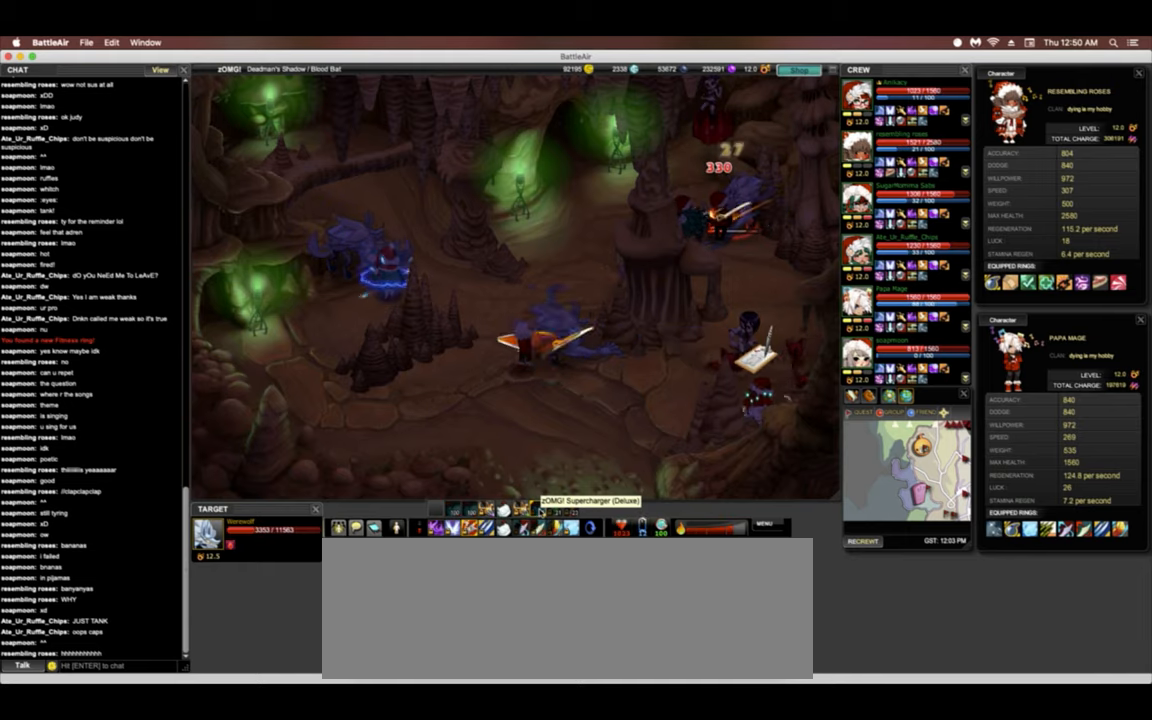
{"keys": ["3"], "events": [[427, "3", "down"]]}
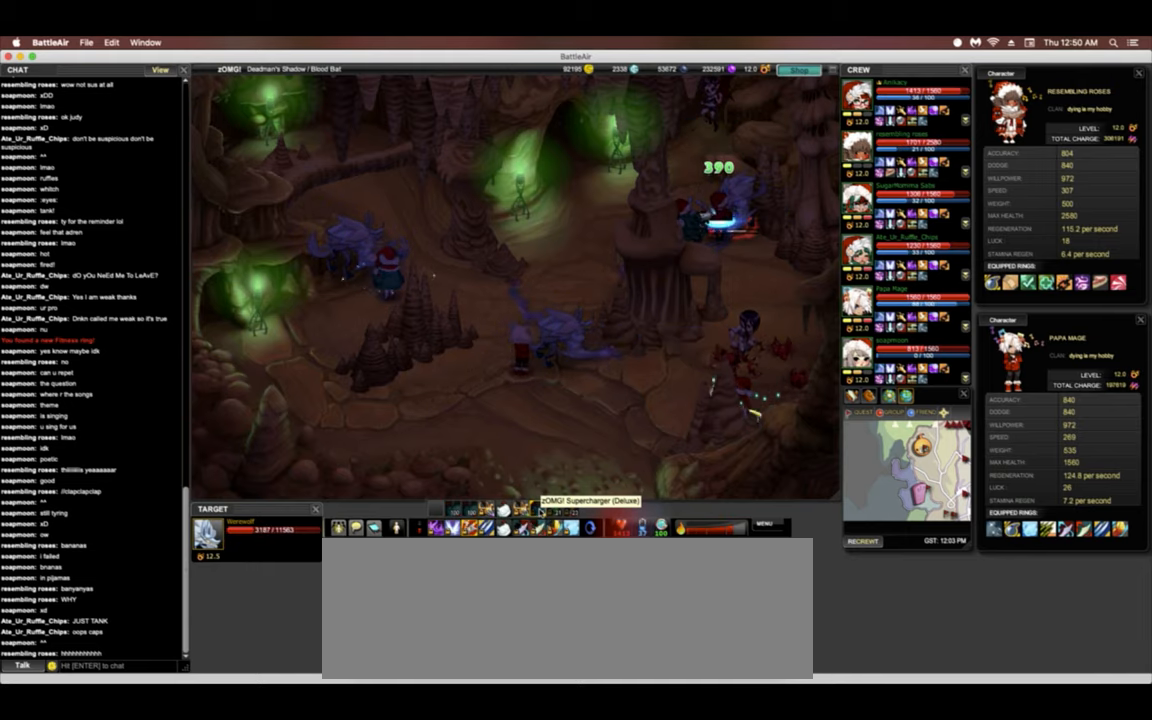
{"keys": ["6"], "events": [[106, "3", "up"], [106, "4", "down"], [192, "4", "up"], [234, "5", "down"], [363, "5", "up"], [405, "6", "down"]]}